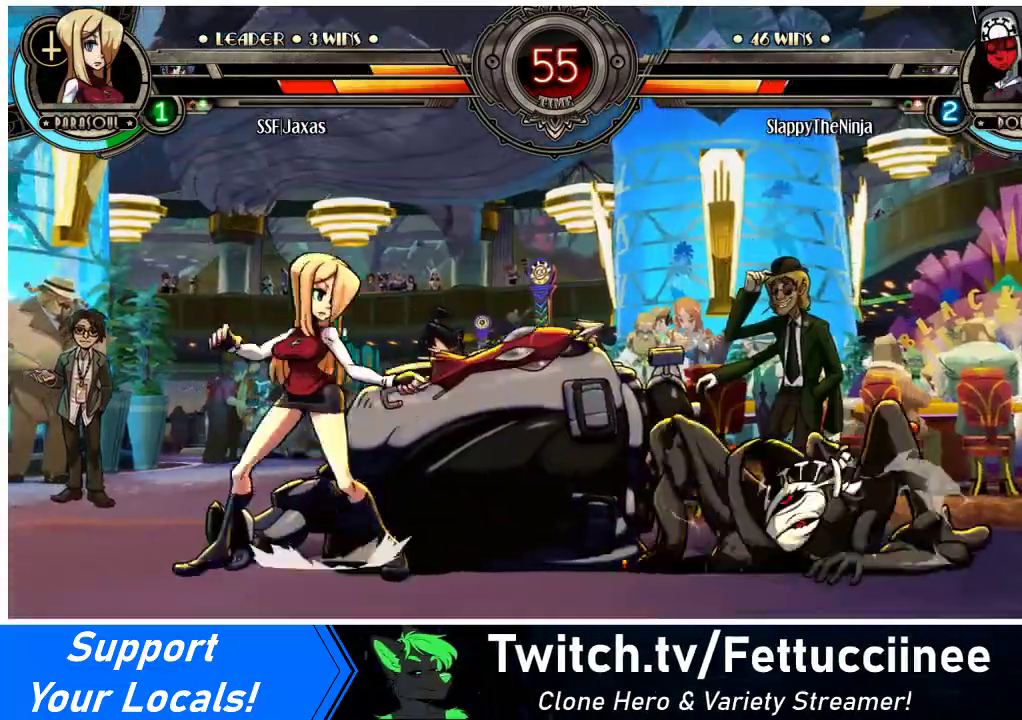
Gameplay with a controller (arcade stick); each line is a JSON object with the inputs held at the frame after it. "events" lists button and stick changes between this image and that frame as [ms after this image, input, new state], when the widget could be followed in between. Not read: L3 R3.
{"buttons": ["R1", "DPAD_RIGHT"], "events": [[367, "DPAD_LEFT", "up"], [367, "DPAD_RIGHT", "down"], [400, "R1", "down"]]}
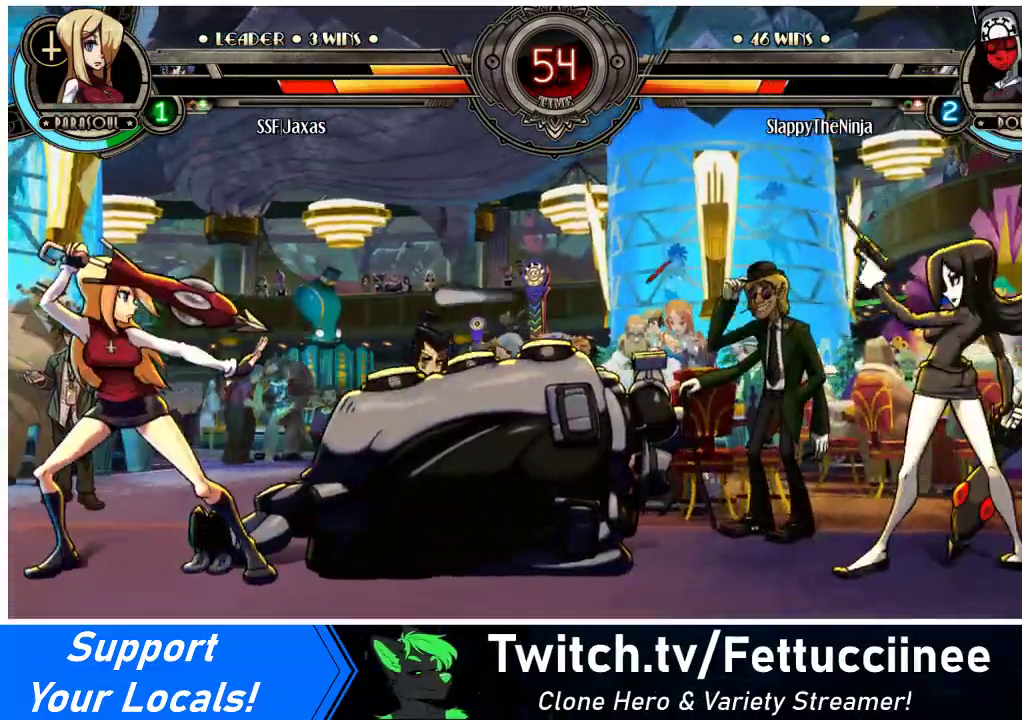
{"buttons": ["DPAD_LEFT"], "events": [[33, "R1", "up"], [467, "DPAD_RIGHT", "up"], [500, "DPAD_LEFT", "down"]]}
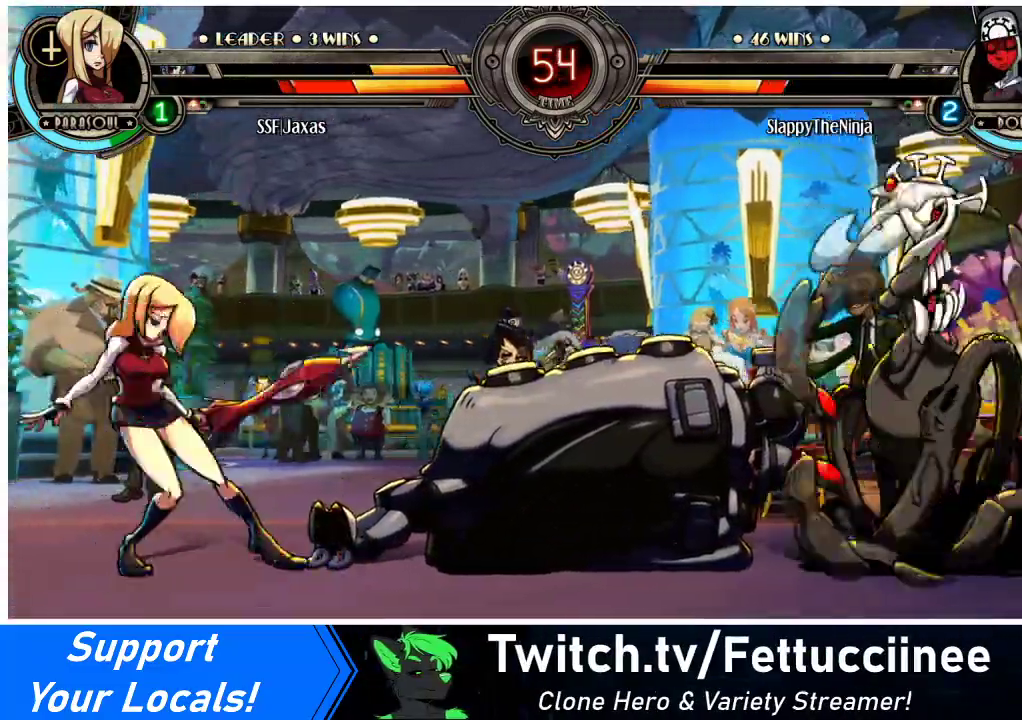
{"buttons": ["DPAD_LEFT"], "events": []}
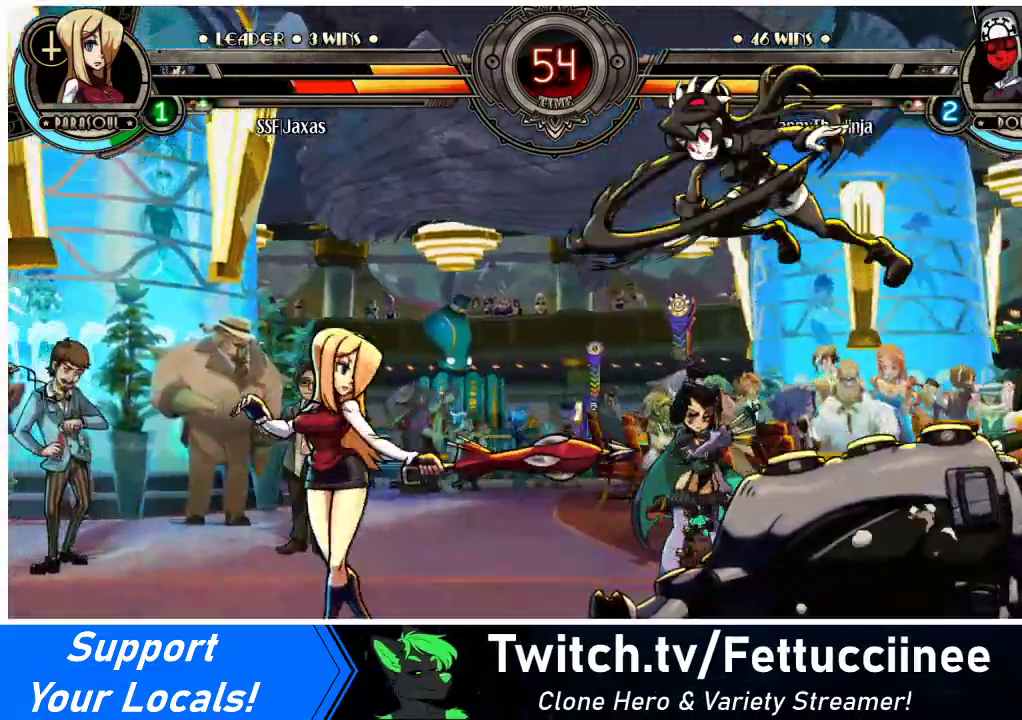
{"buttons": ["DPAD_LEFT"], "events": [[400, "SQUARE", "down"], [500, "SQUARE", "up"]]}
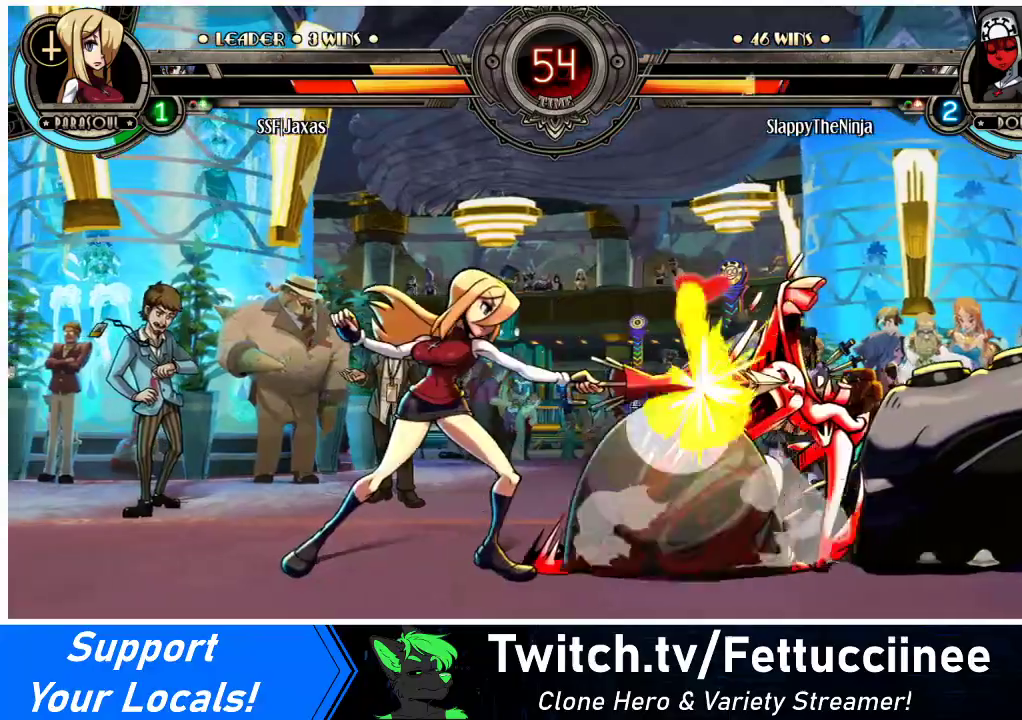
{"buttons": ["R1", "DPAD_LEFT"], "events": [[33, "DPAD_LEFT", "up"], [100, "TRIANGLE", "down"], [233, "TRIANGLE", "up"], [300, "DPAD_LEFT", "down"], [400, "R1", "down"]]}
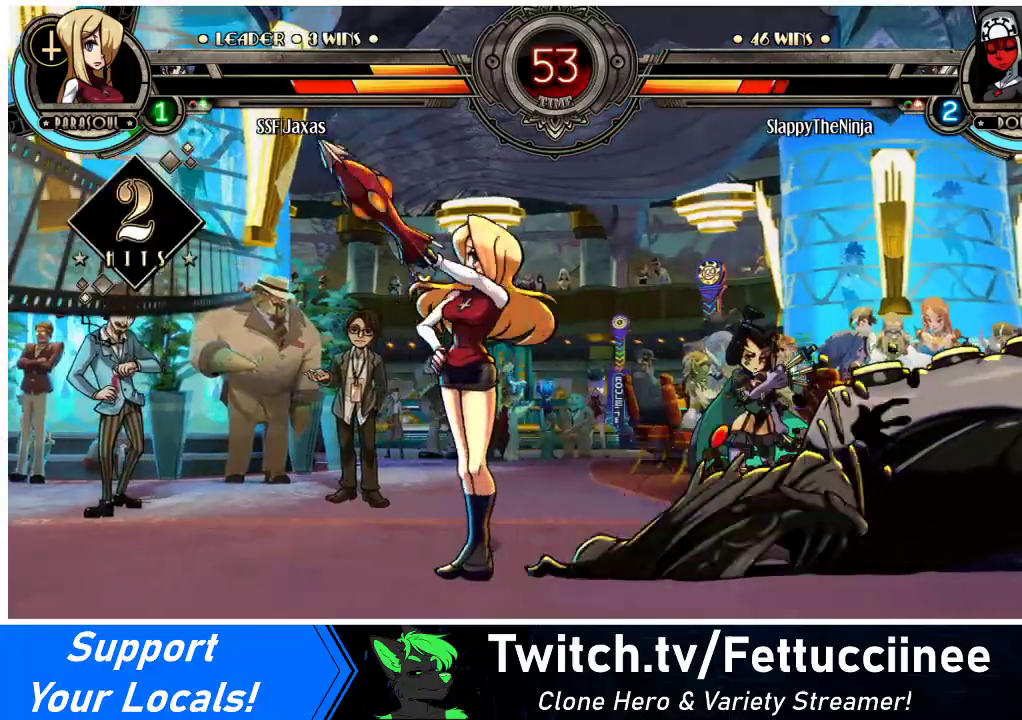
{"buttons": ["R1", "DPAD_LEFT"], "events": [[67, "R1", "up"], [267, "R1", "down"]]}
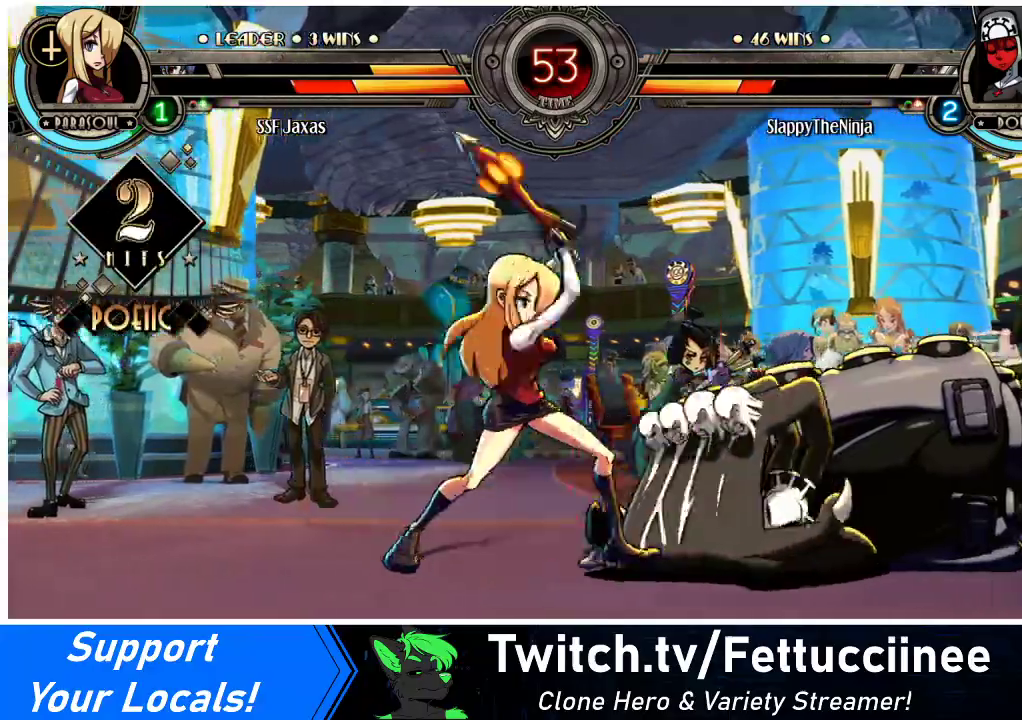
{"buttons": [], "events": [[33, "R1", "up"], [67, "DPAD_LEFT", "up"], [67, "DPAD_RIGHT", "down"], [133, "SQUARE", "down"], [300, "DPAD_RIGHT", "up"], [333, "SQUARE", "up"]]}
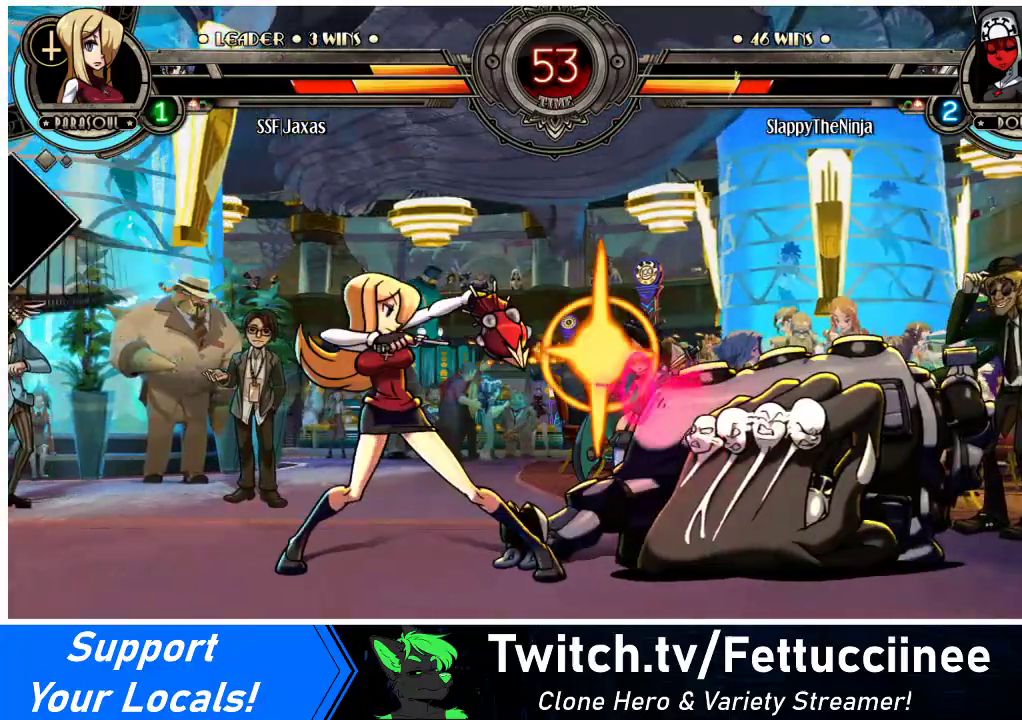
{"buttons": ["CROSS", "SQUARE", "DPAD_RIGHT"], "events": [[233, "DPAD_RIGHT", "down"], [300, "DPAD_RIGHT", "up"], [367, "DPAD_RIGHT", "down"], [500, "CROSS", "down"], [500, "SQUARE", "down"]]}
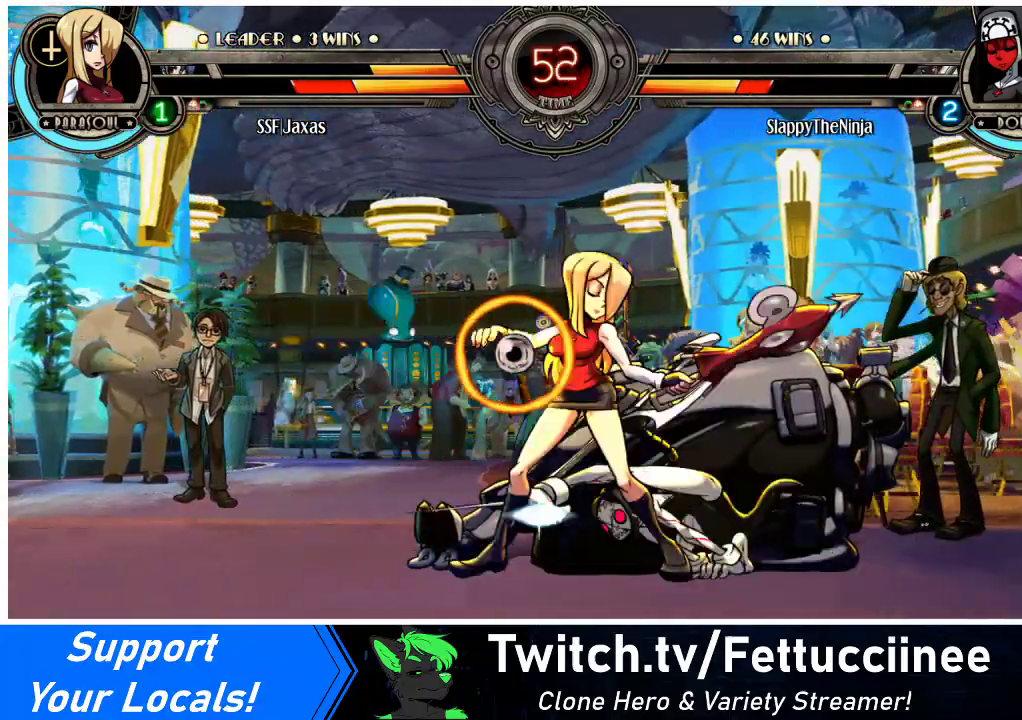
{"buttons": ["DPAD_DOWN", "DPAD_LEFT"], "events": [[100, "CROSS", "up"], [100, "SQUARE", "up"], [333, "DPAD_DOWN", "down"], [333, "DPAD_RIGHT", "up"], [367, "DPAD_LEFT", "down"]]}
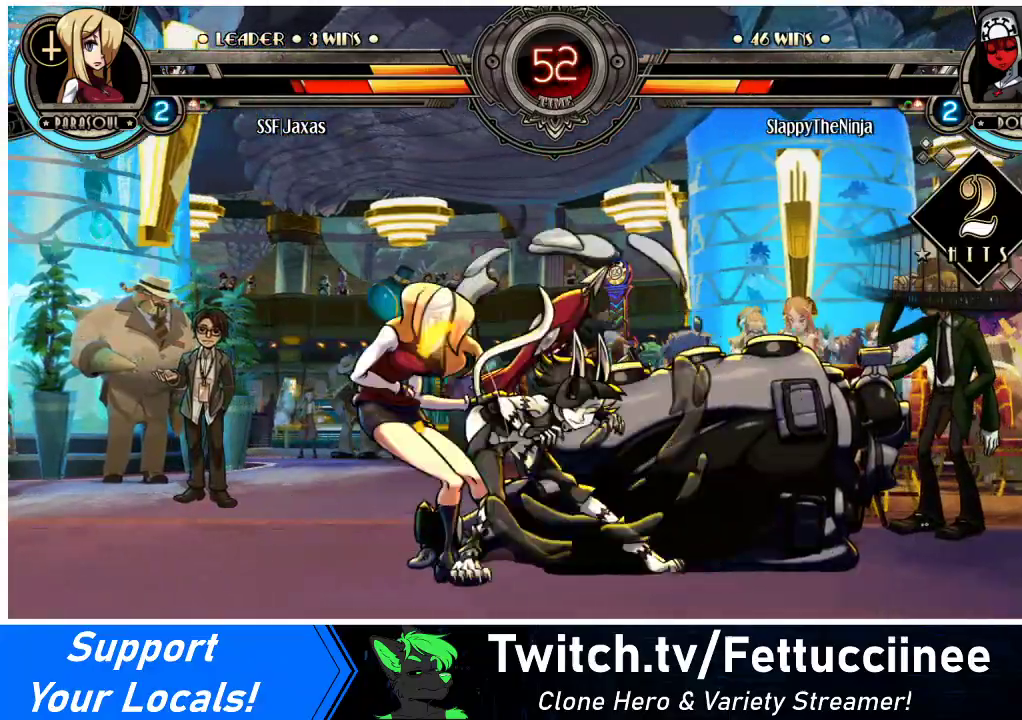
{"buttons": ["DPAD_DOWN", "DPAD_LEFT"], "events": []}
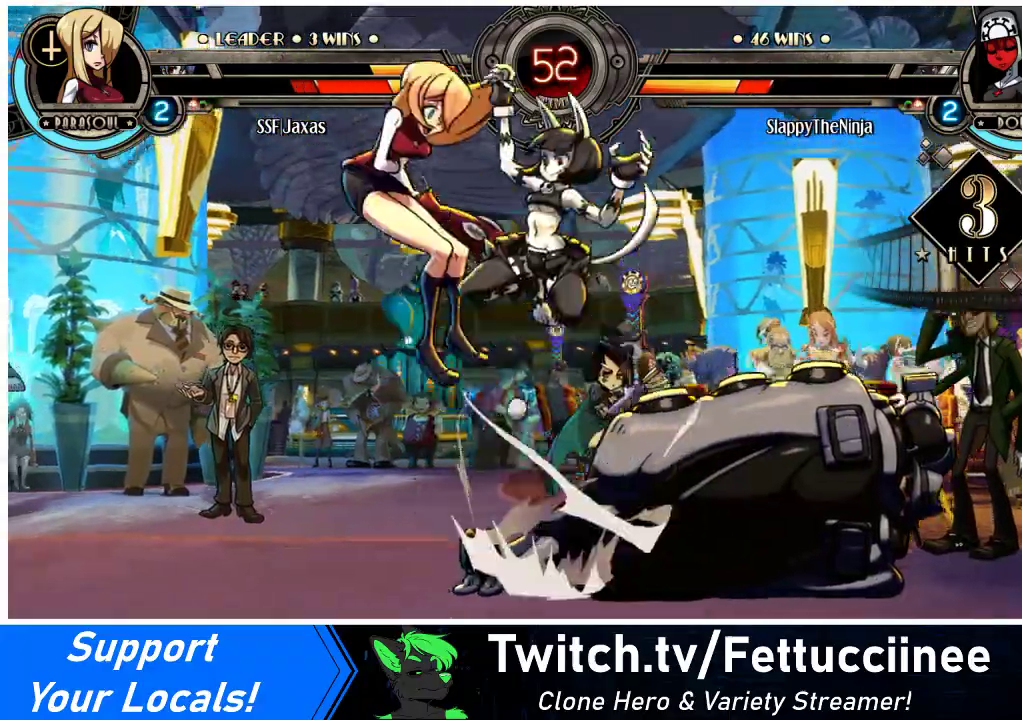
{"buttons": ["DPAD_LEFT"], "events": [[67, "DPAD_DOWN", "up"], [233, "SQUARE", "down"], [400, "SQUARE", "up"]]}
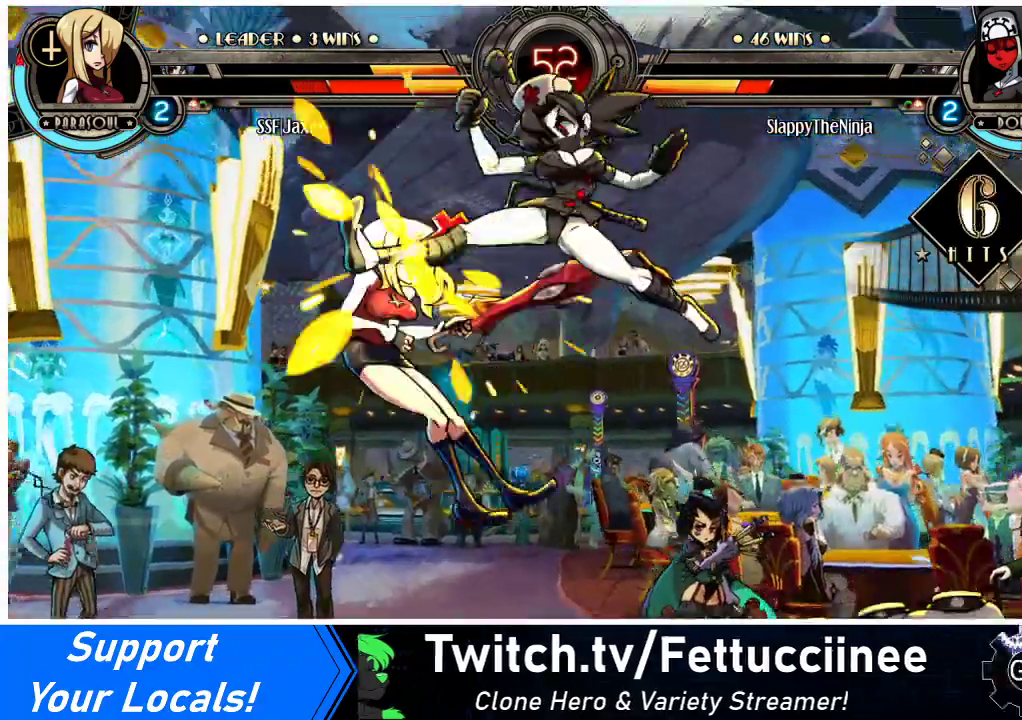
{"buttons": ["DPAD_LEFT"], "events": []}
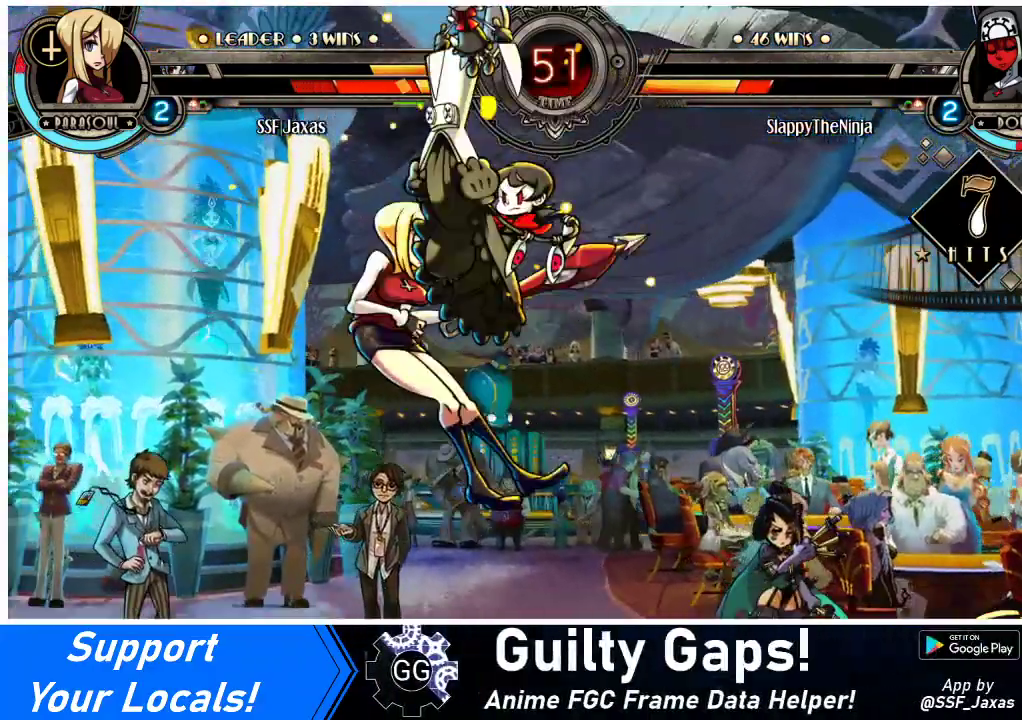
{"buttons": ["DPAD_DOWN", "DPAD_LEFT"], "events": [[333, "DPAD_DOWN", "down"]]}
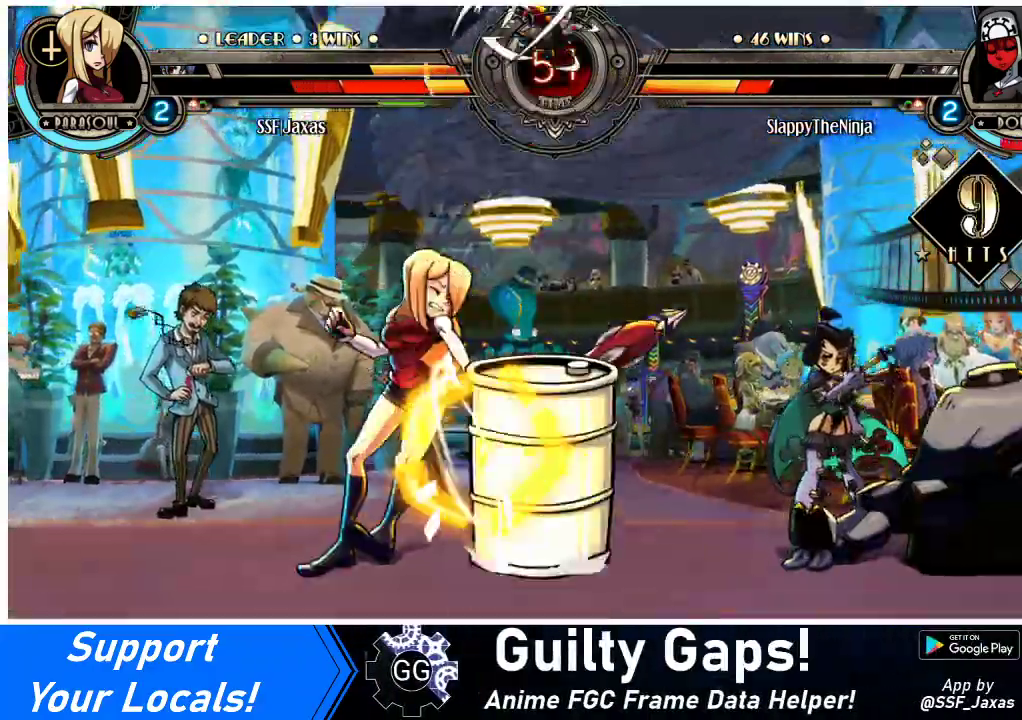
{"buttons": ["DPAD_DOWN", "DPAD_LEFT"], "events": [[200, "SQUARE", "down"], [367, "SQUARE", "up"]]}
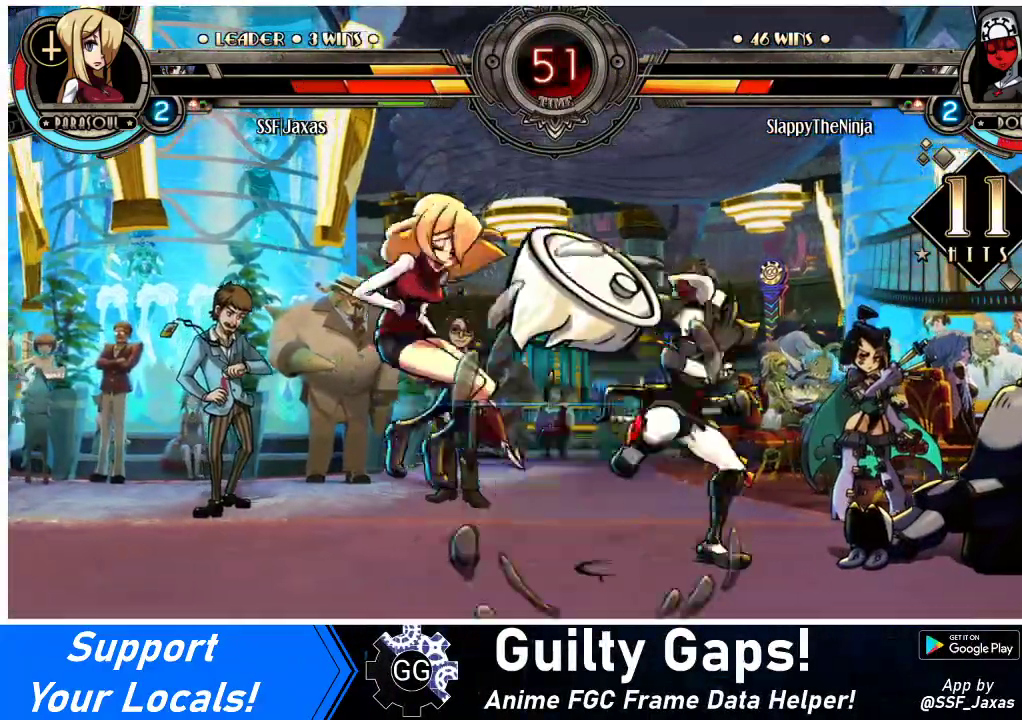
{"buttons": ["DPAD_DOWN", "DPAD_LEFT"], "events": [[200, "DPAD_DOWN", "up"], [267, "DPAD_DOWN", "down"]]}
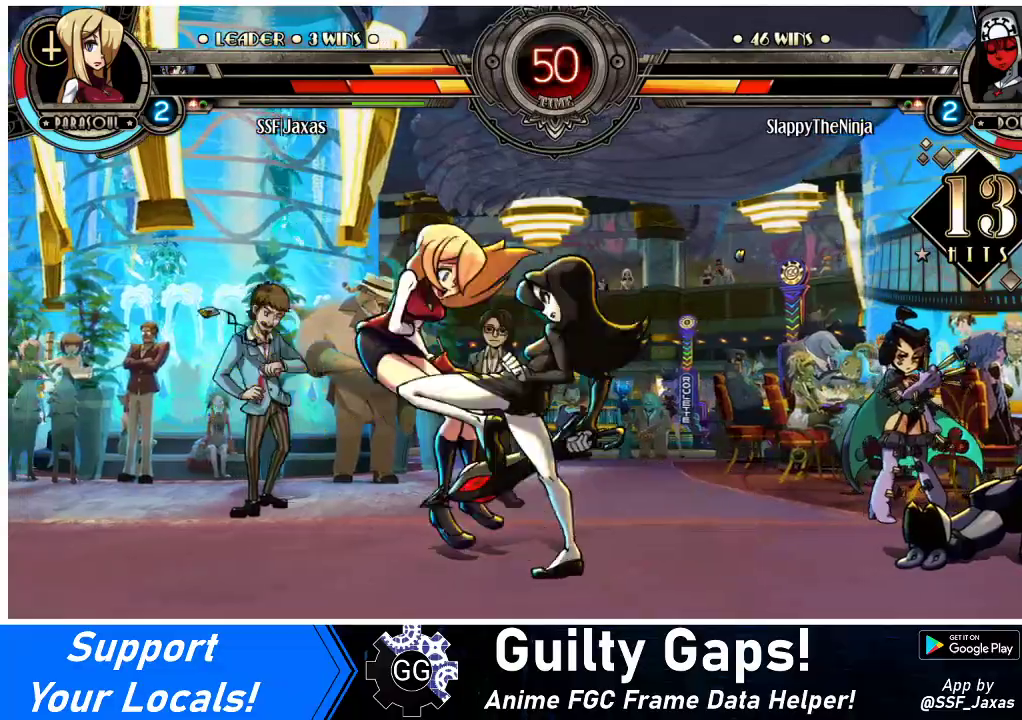
{"buttons": ["DPAD_DOWN", "DPAD_LEFT"], "events": []}
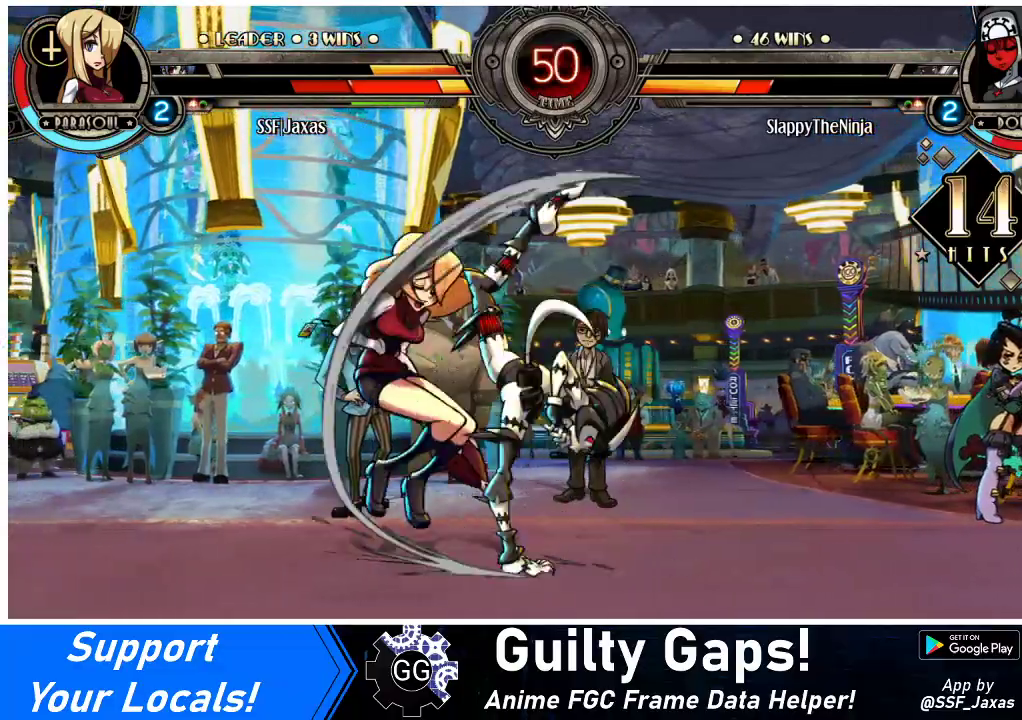
{"buttons": ["DPAD_UP", "DPAD_LEFT"], "events": [[367, "DPAD_DOWN", "up"], [367, "DPAD_UP", "down"]]}
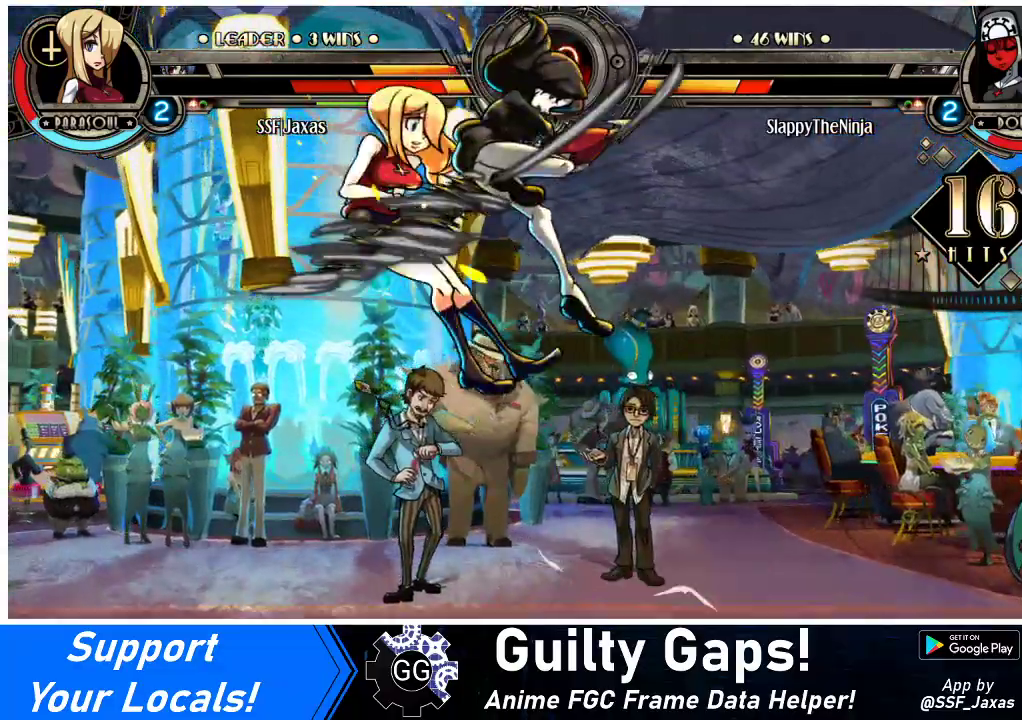
{"buttons": ["DPAD_UP", "DPAD_LEFT"], "events": []}
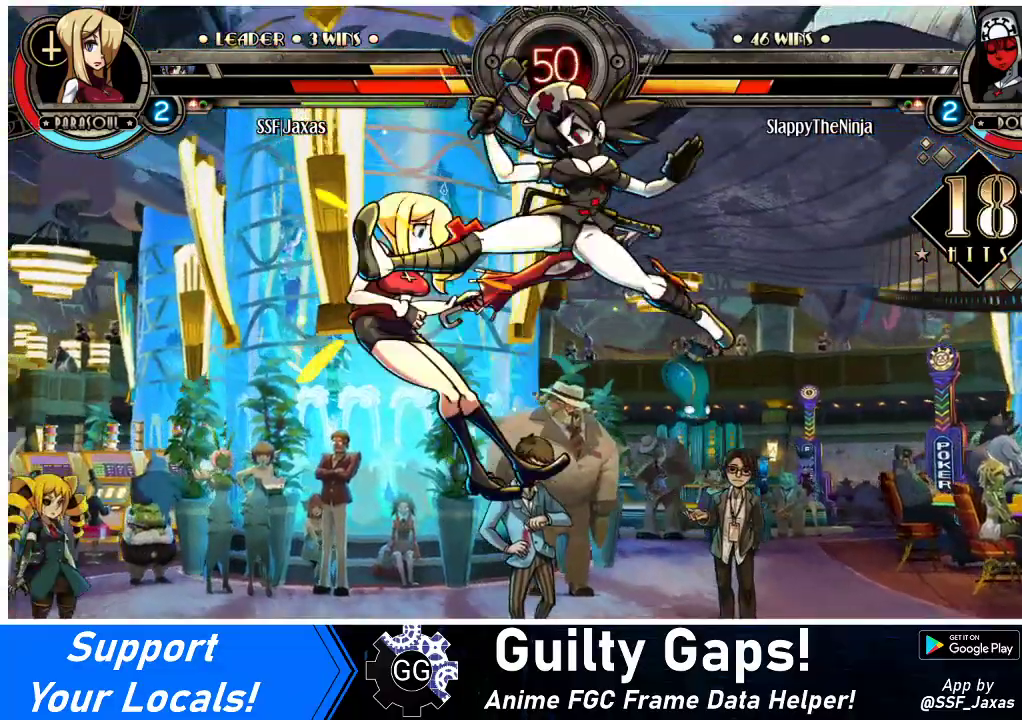
{"buttons": ["DPAD_LEFT"], "events": [[467, "DPAD_UP", "up"]]}
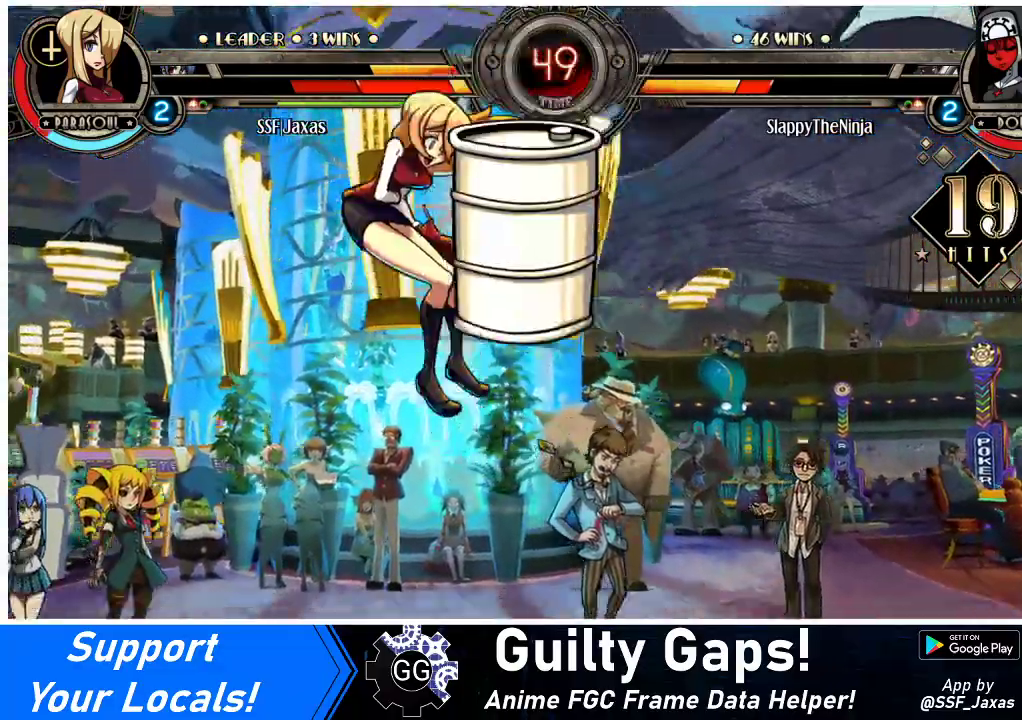
{"buttons": ["DPAD_DOWN", "DPAD_LEFT"], "events": [[433, "DPAD_DOWN", "down"]]}
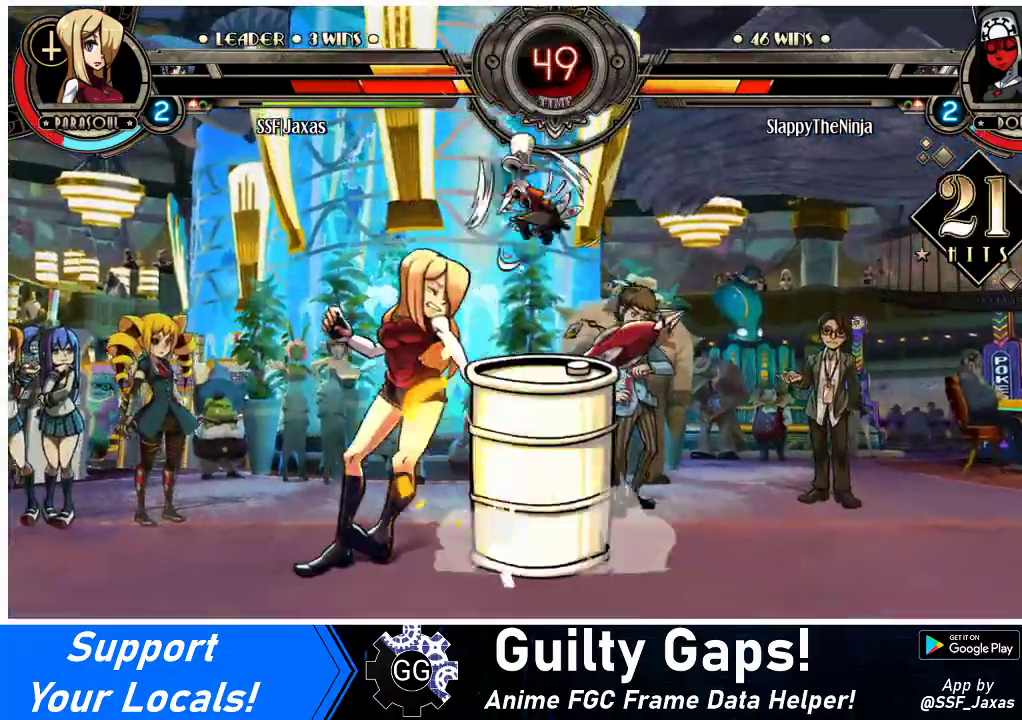
{"buttons": ["DPAD_DOWN", "DPAD_LEFT"], "events": []}
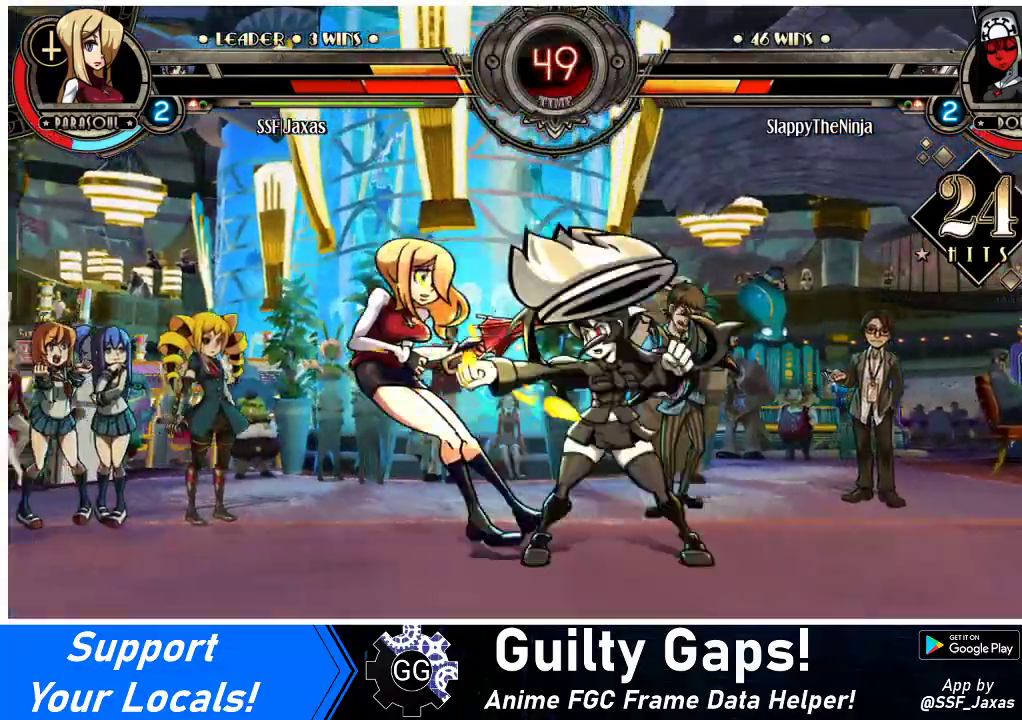
{"buttons": ["DPAD_DOWN", "DPAD_LEFT"], "events": []}
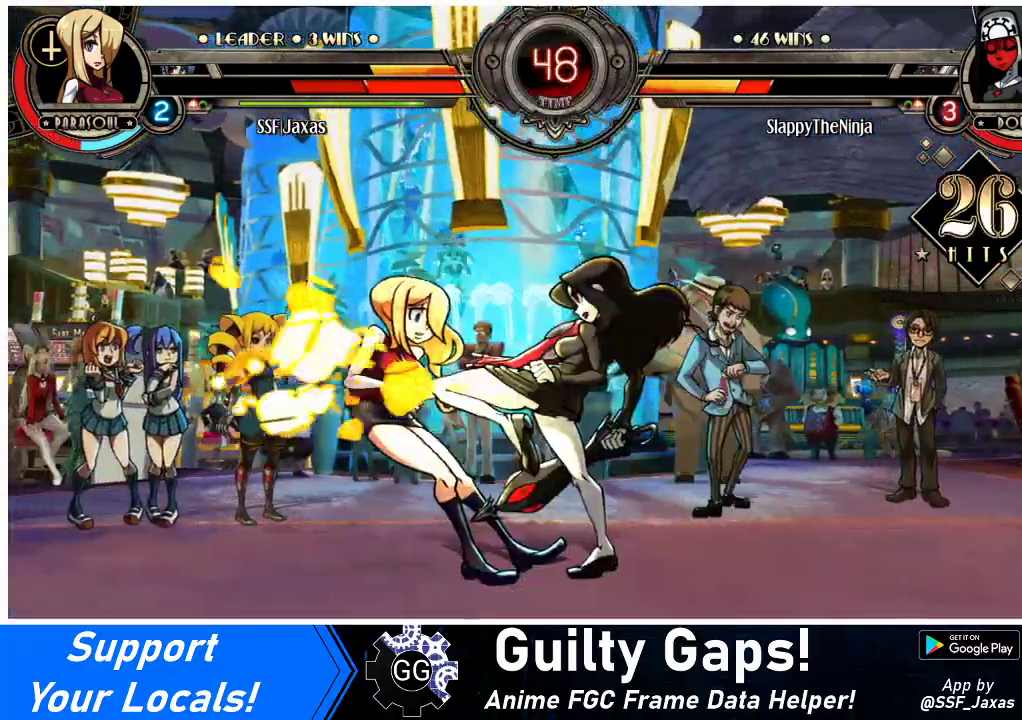
{"buttons": ["DPAD_DOWN", "DPAD_LEFT"], "events": []}
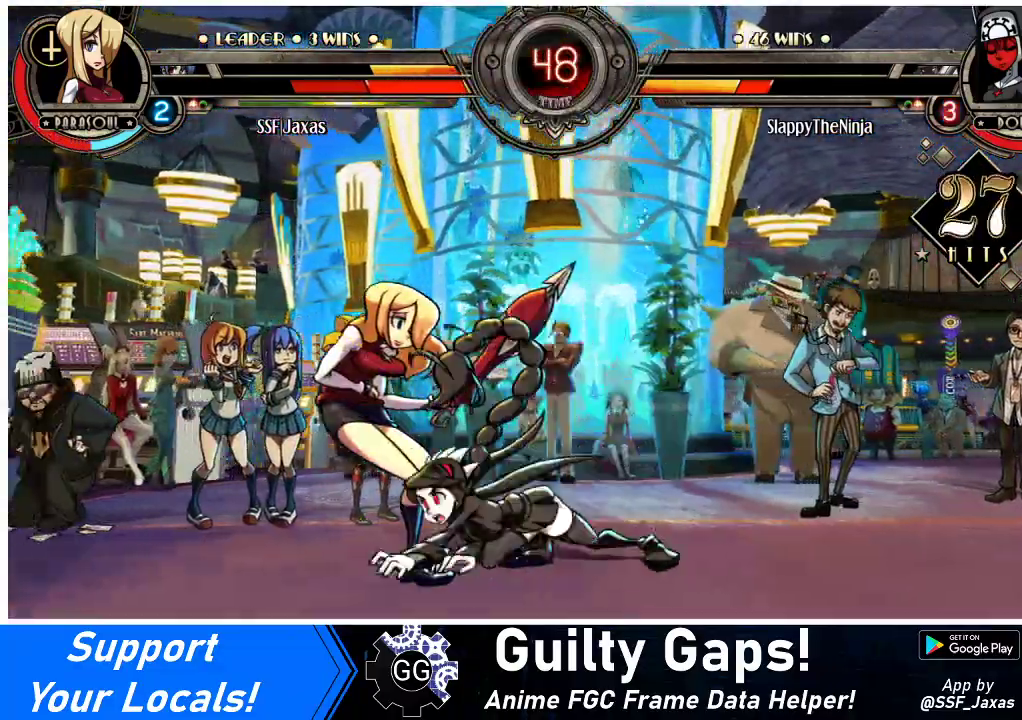
{"buttons": ["DPAD_DOWN", "DPAD_LEFT"], "events": []}
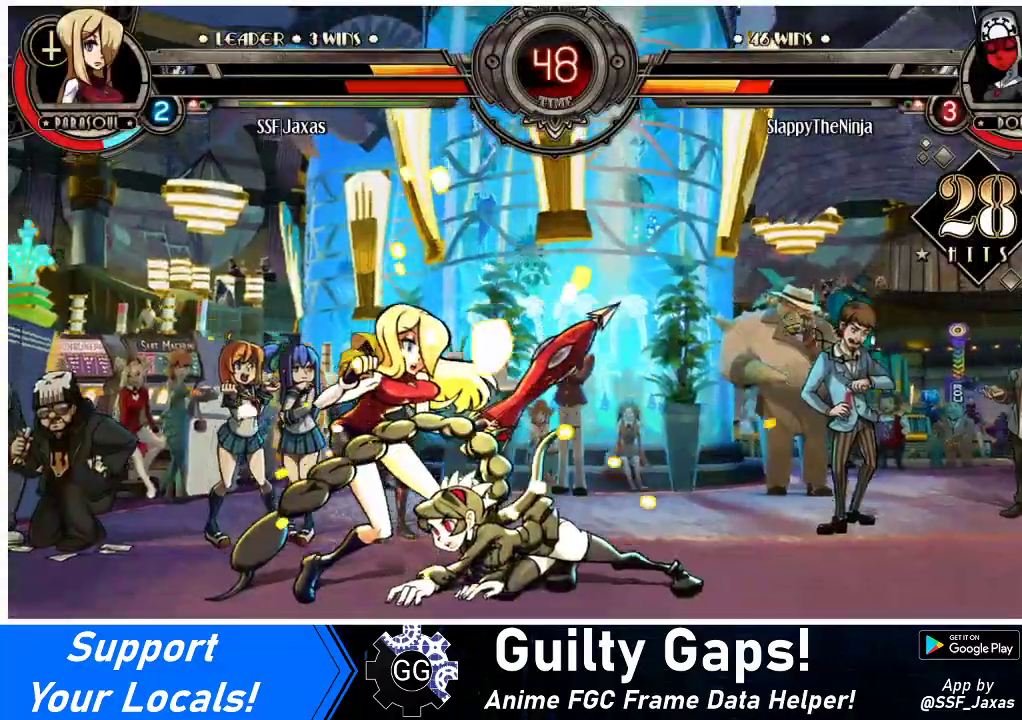
{"buttons": ["DPAD_UP"], "events": [[267, "DPAD_DOWN", "up"], [267, "DPAD_UP", "down"], [300, "SQUARE", "down"], [333, "DPAD_LEFT", "up"], [500, "SQUARE", "up"]]}
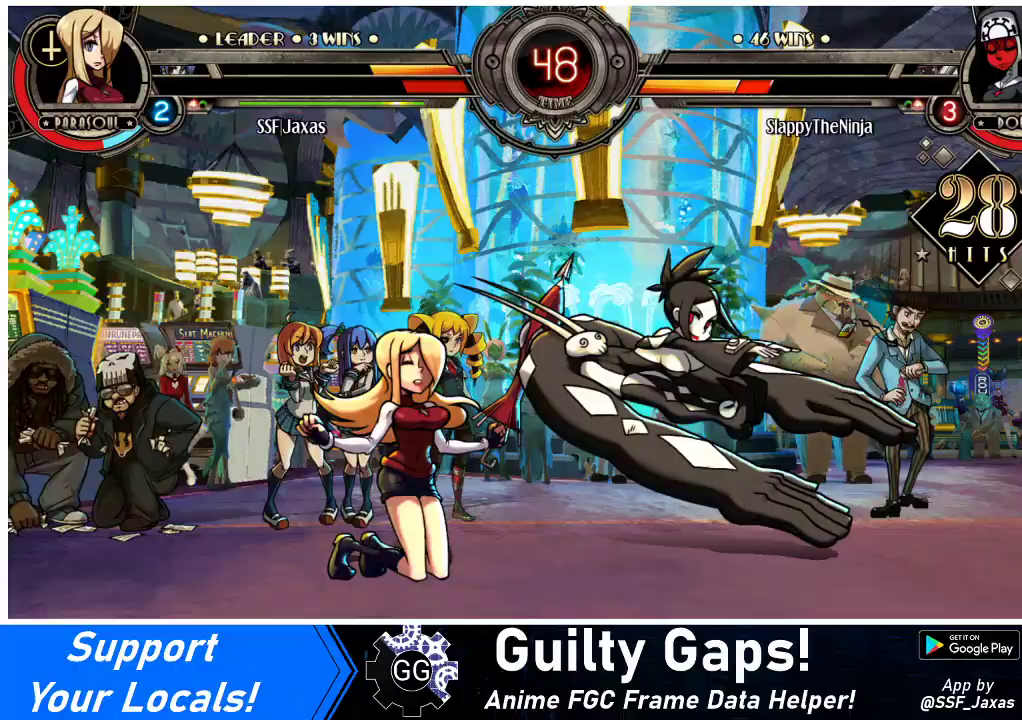
{"buttons": [], "events": [[400, "DPAD_UP", "up"]]}
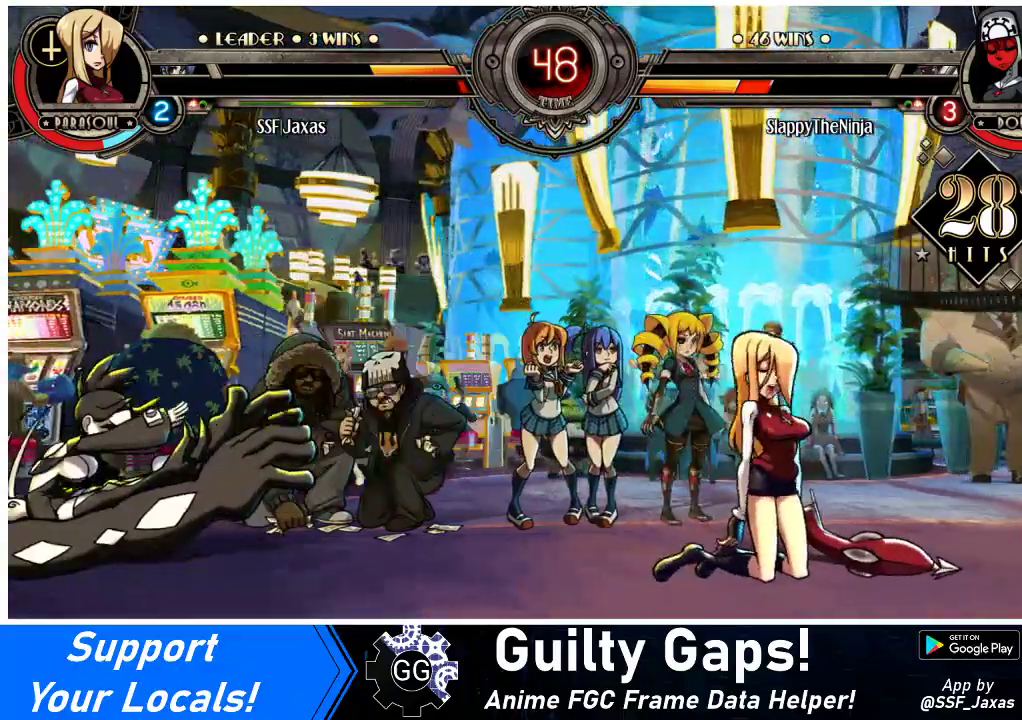
{"buttons": ["DPAD_RIGHT"], "events": [[67, "SQUARE", "down"], [100, "DPAD_RIGHT", "down"], [267, "SQUARE", "up"]]}
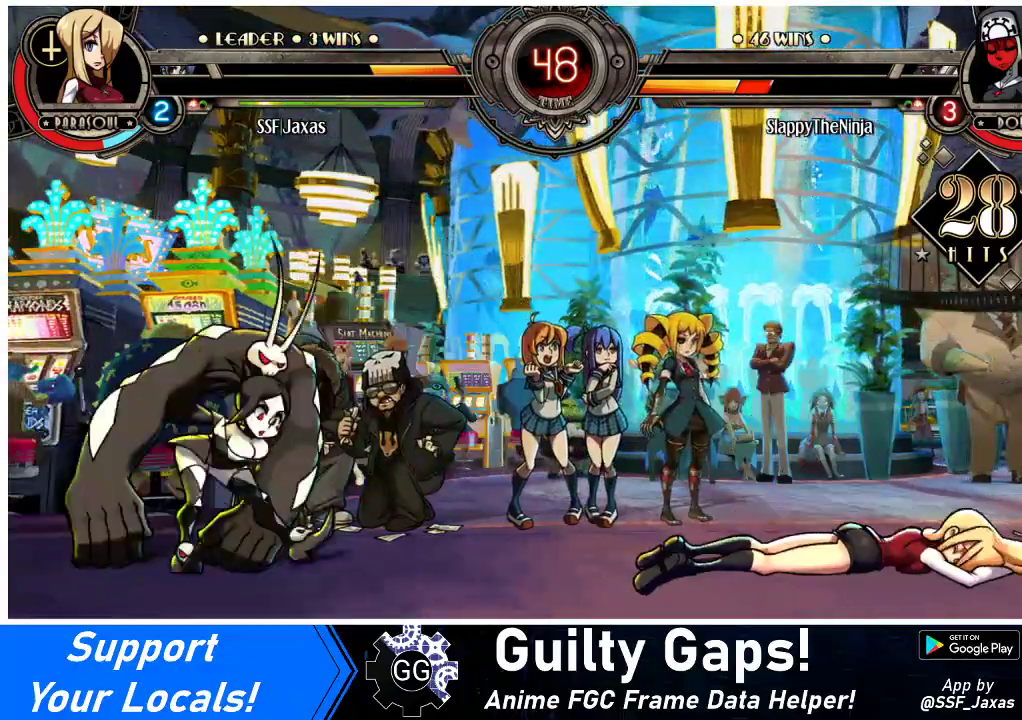
{"buttons": ["DPAD_RIGHT"], "events": [[300, "SQUARE", "down"], [400, "SQUARE", "up"]]}